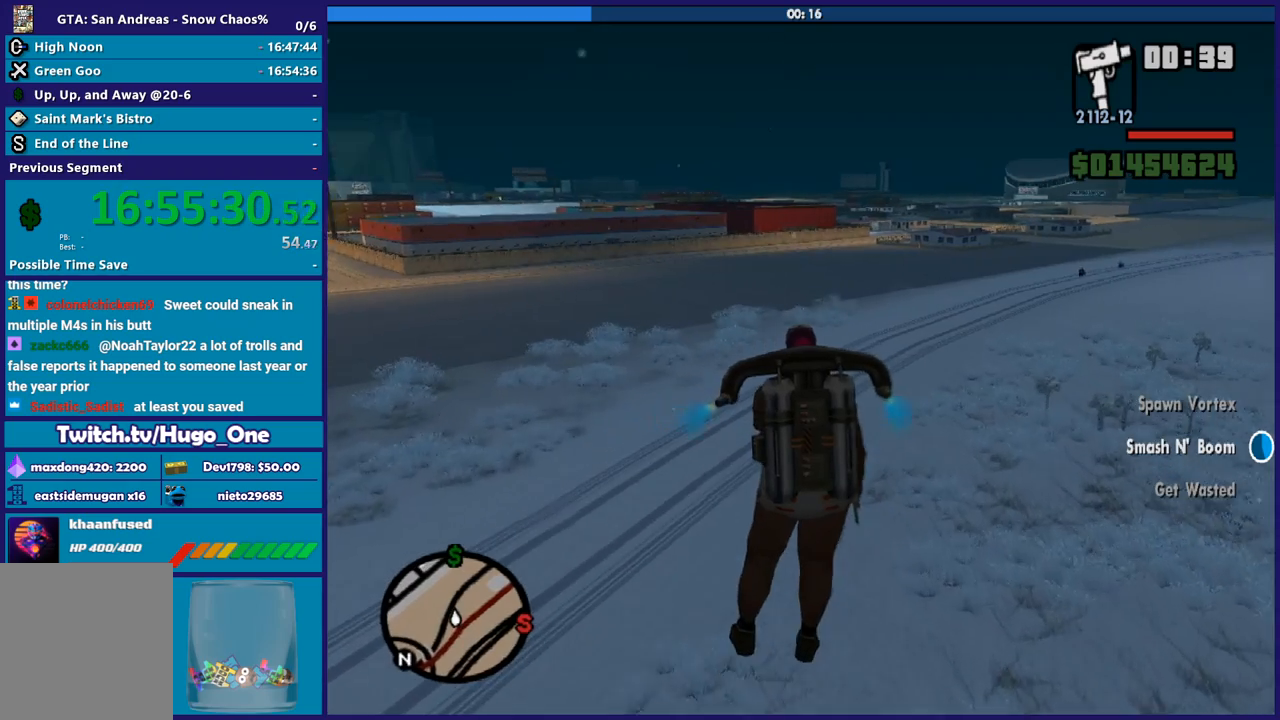
Gameplay with a controller (Xbox layout); each line is a JSON object with the inputs held at the frame after it. "button_events" lists button changes between this image and that frame as [ms after this image, input, new state], when the widget could be followed in between (sticks are given only as held states). This document gives stick clicks only as held states, not as events. Not read: left_stick right_stick.
{"buttons": ["A", "L1"], "button_events": [[133, "L1", "down"]]}
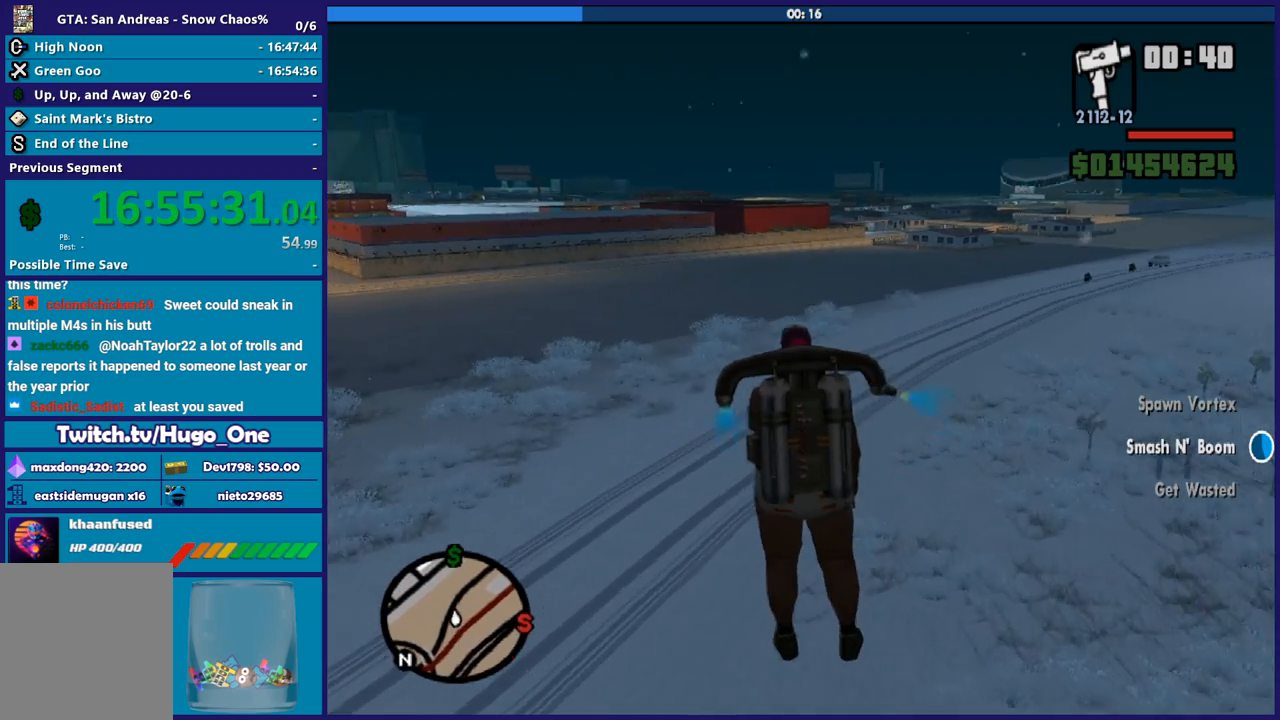
{"buttons": ["A", "R1"], "button_events": [[401, "L1", "up"], [467, "R1", "down"]]}
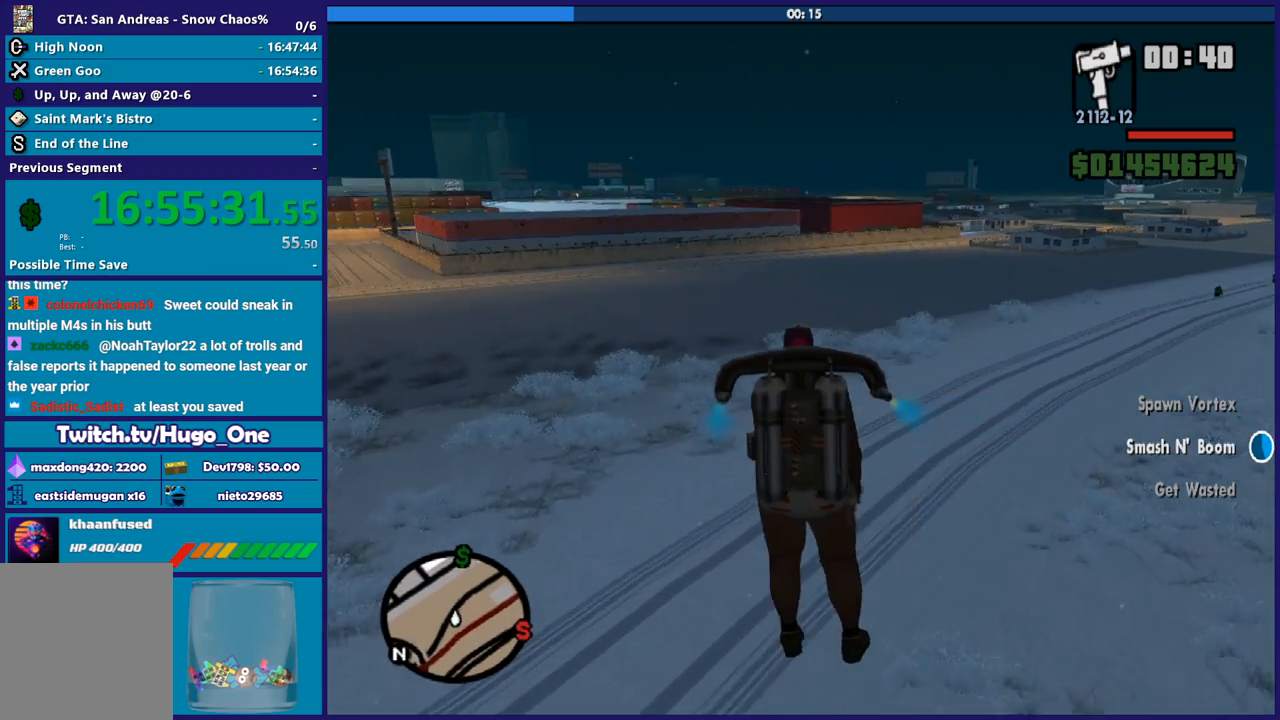
{"buttons": ["A", "R1"], "button_events": []}
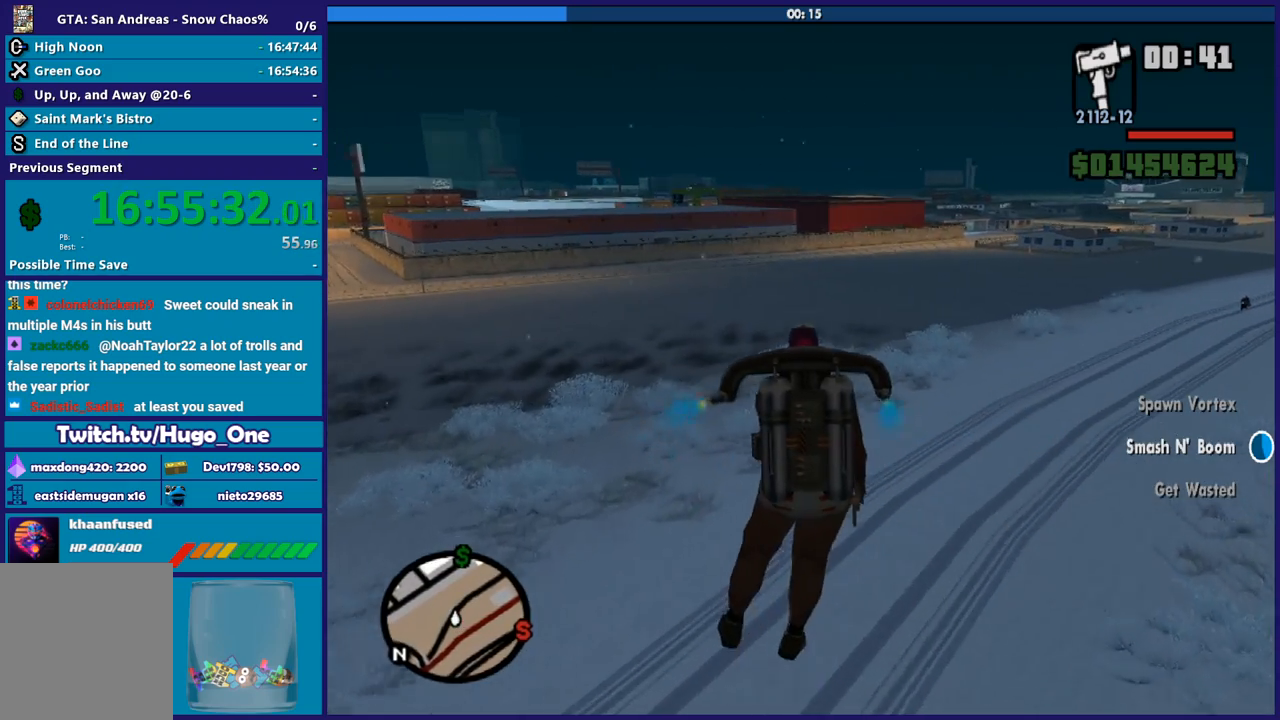
{"buttons": ["A", "L1"], "button_events": [[234, "L1", "down"], [267, "R1", "up"]]}
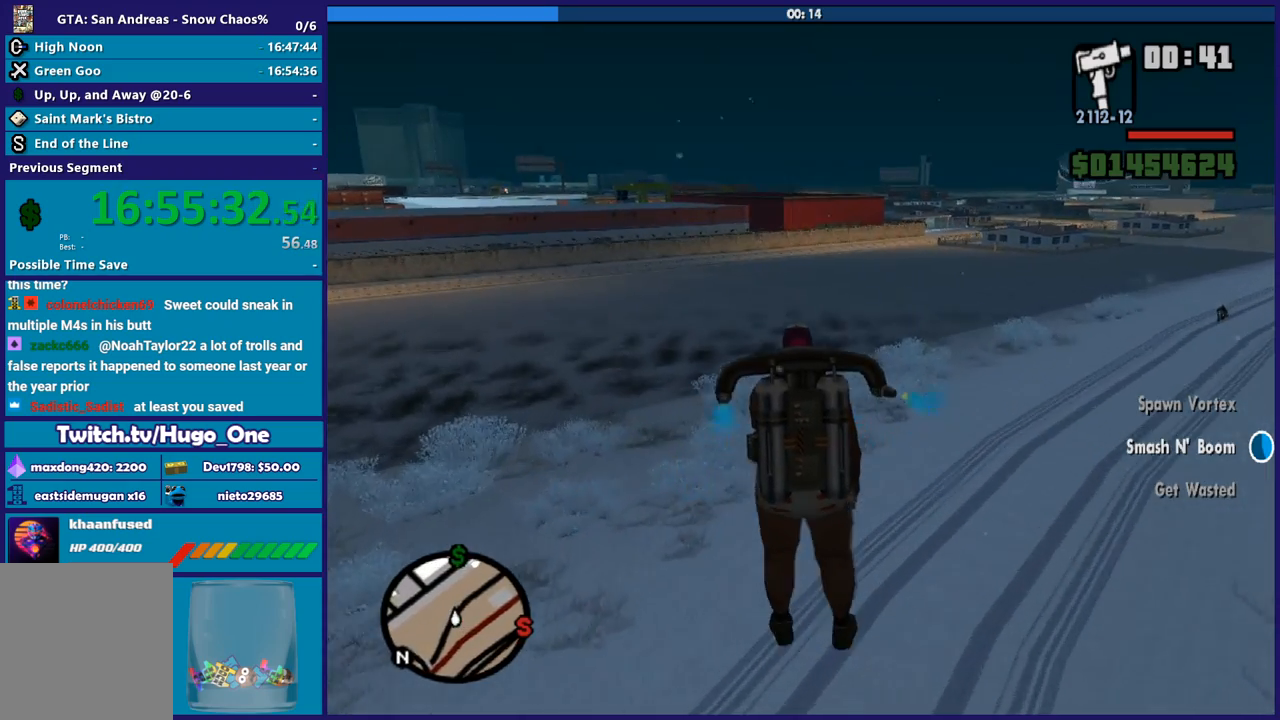
{"buttons": ["A", "L1"], "button_events": []}
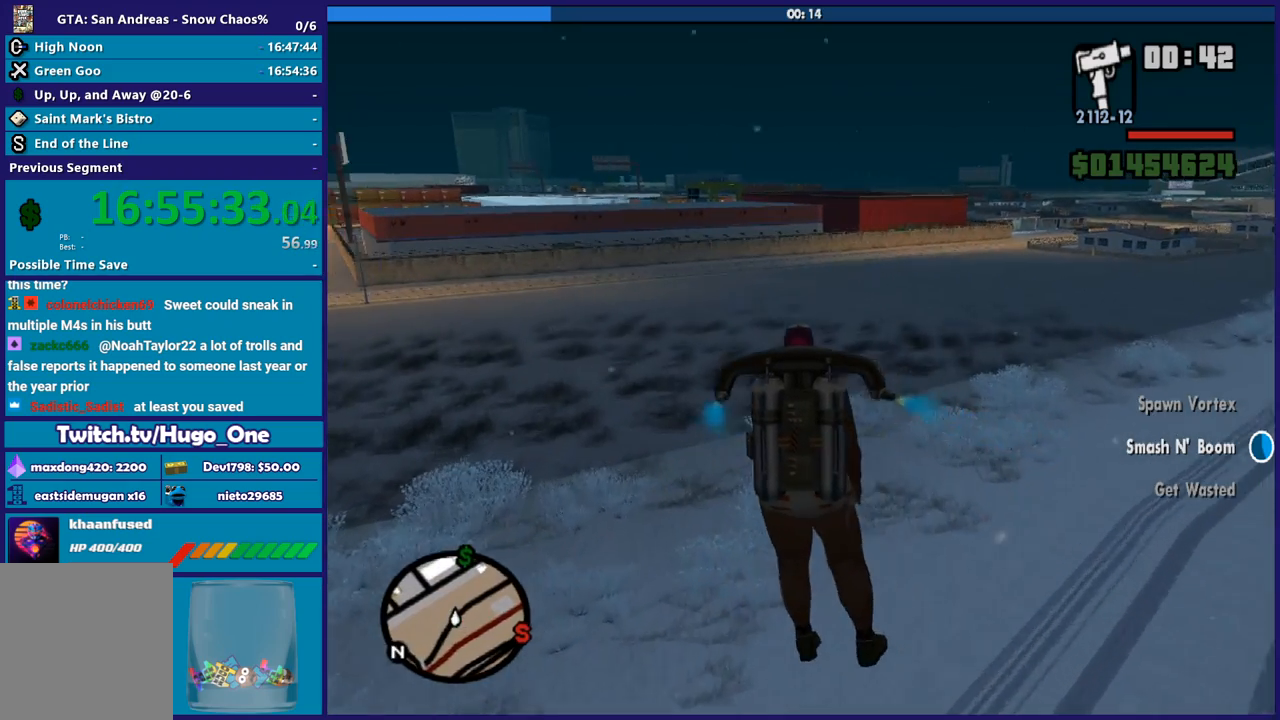
{"buttons": ["A", "R1"], "button_events": [[67, "L1", "up"], [100, "R1", "down"]]}
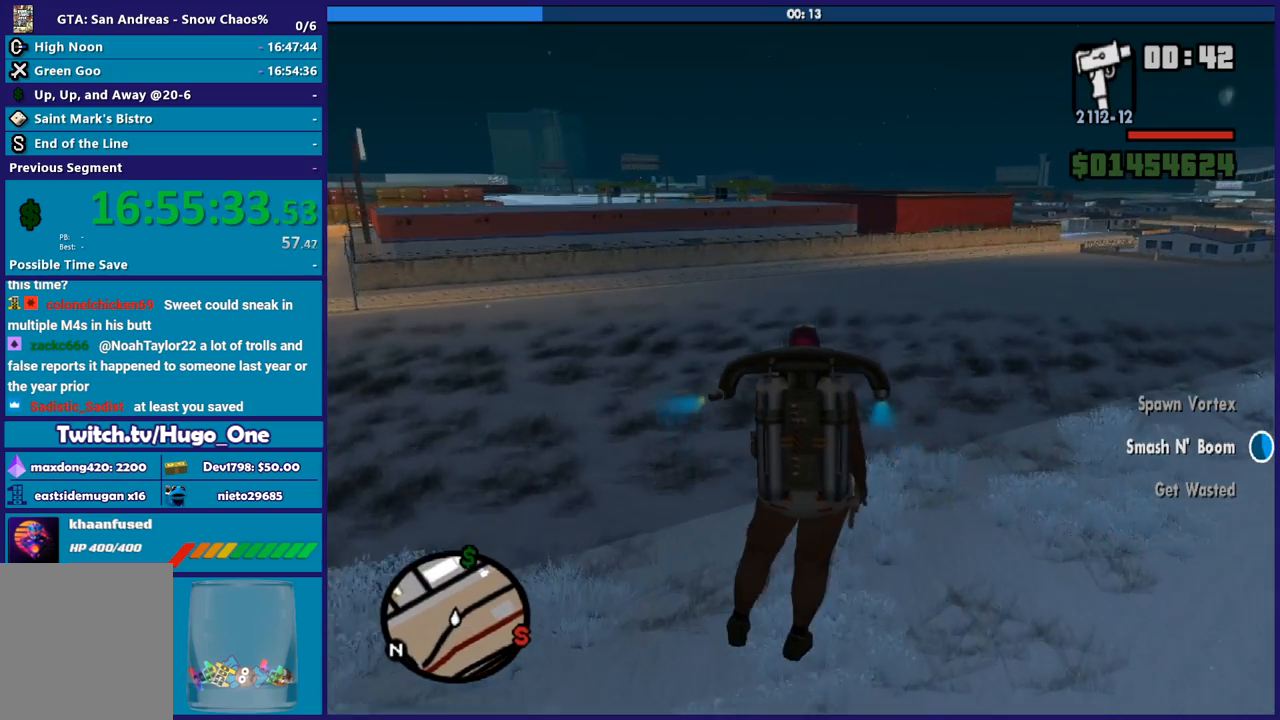
{"buttons": ["A"], "button_events": [[467, "R1", "up"]]}
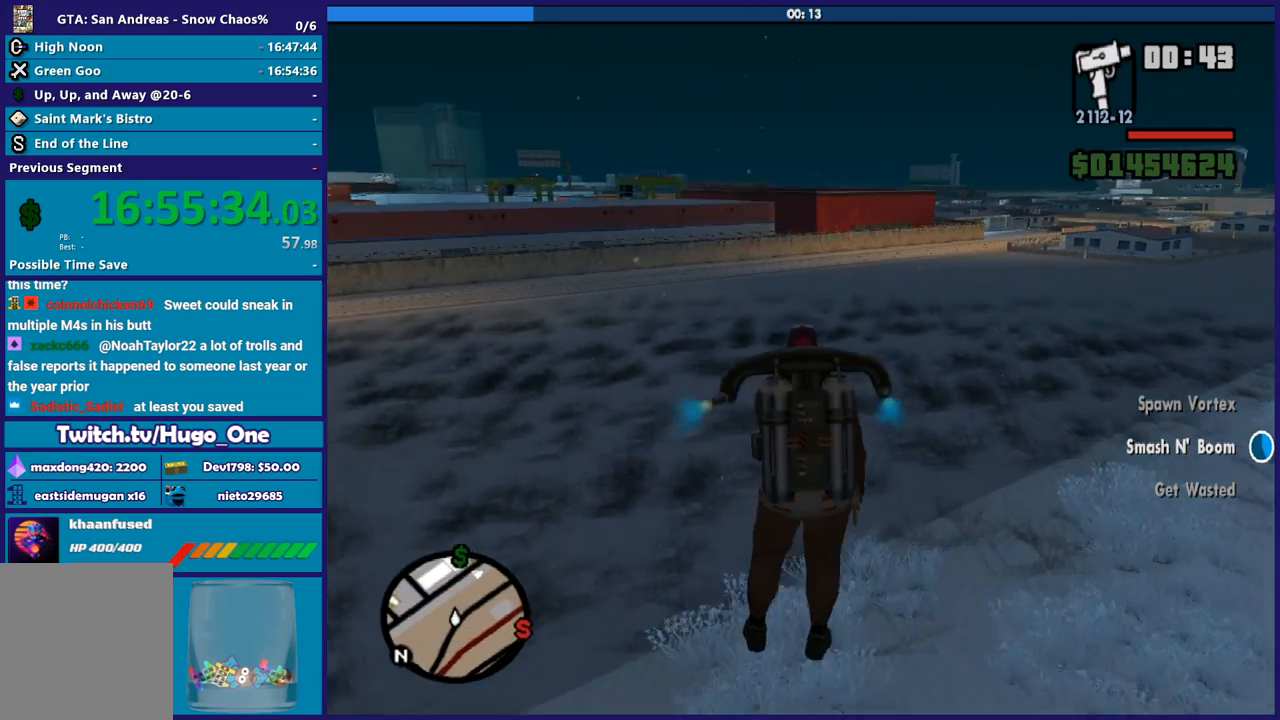
{"buttons": ["A", "L1"], "button_events": [[67, "L1", "down"]]}
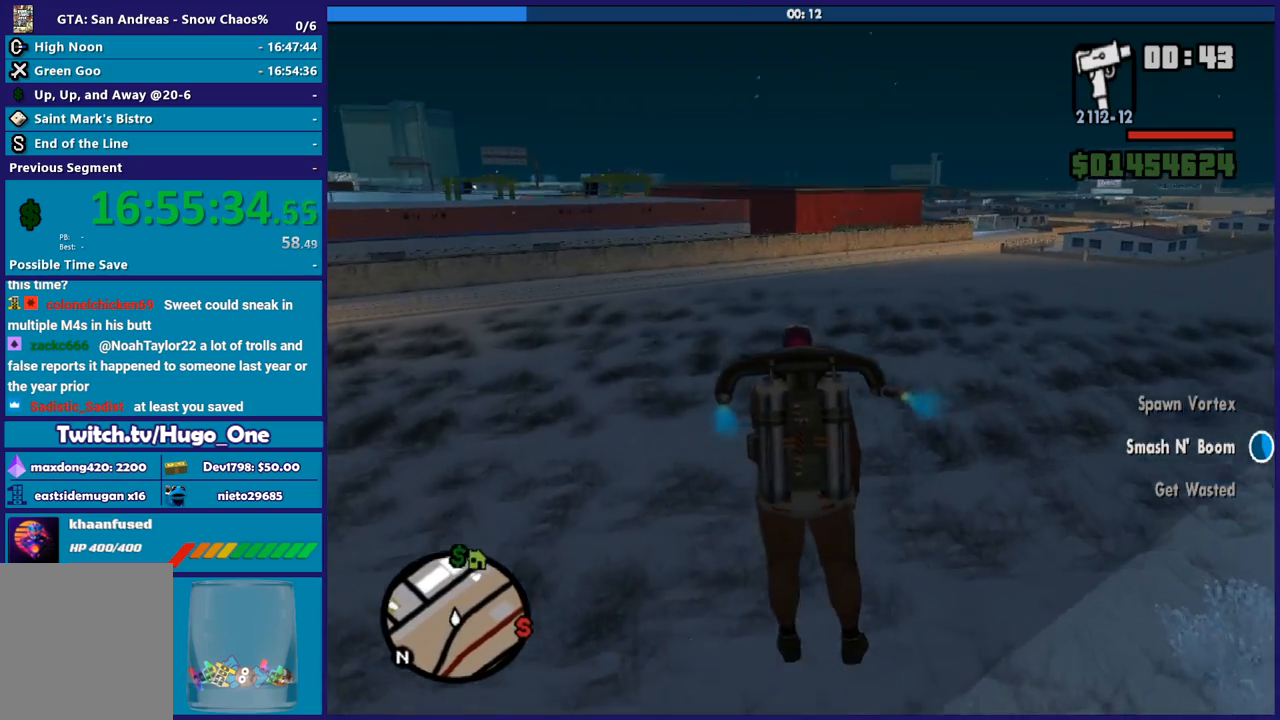
{"buttons": ["A", "R1"], "button_events": [[267, "L1", "up"], [467, "R1", "down"]]}
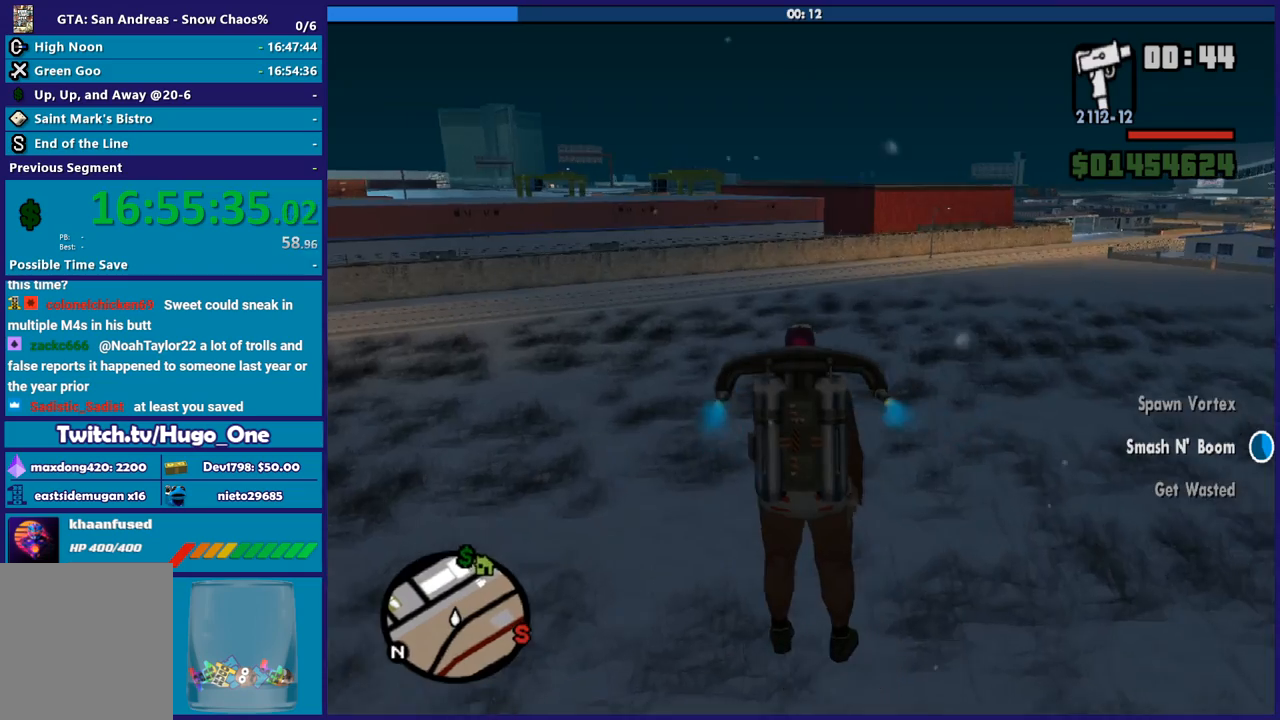
{"buttons": ["A", "R1"], "button_events": []}
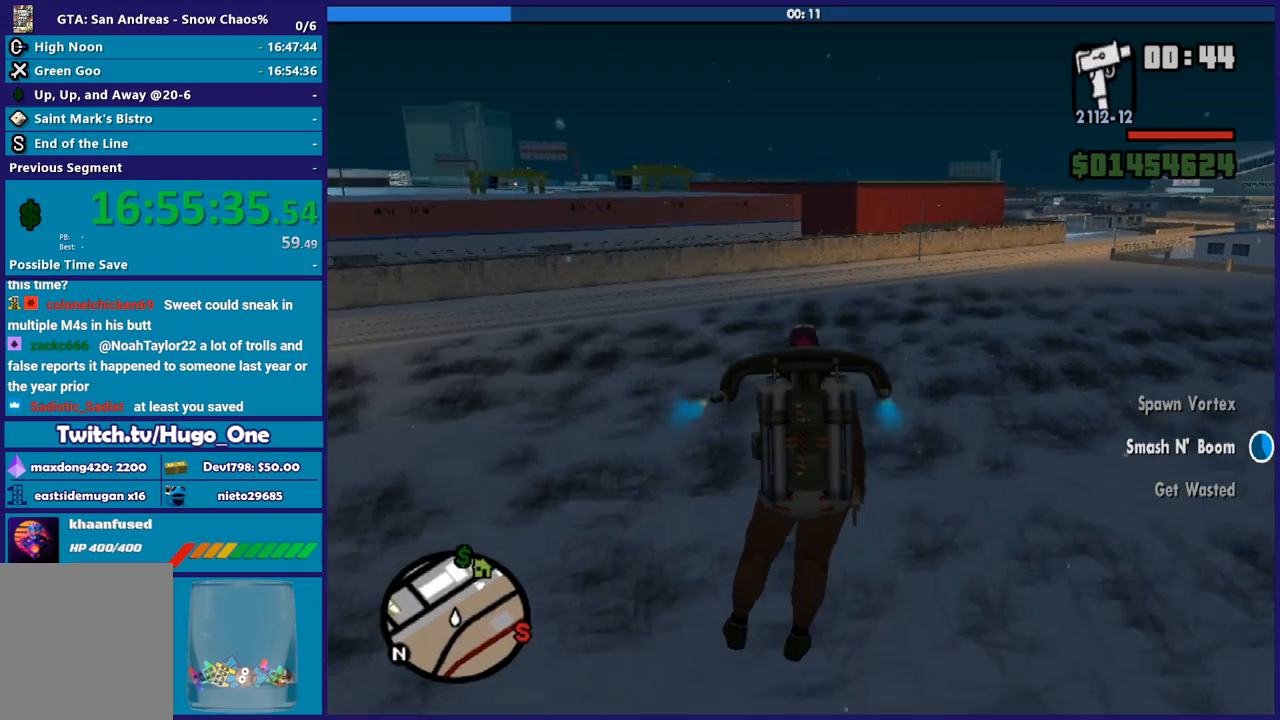
{"buttons": ["A"], "button_events": [[33, "R1", "up"]]}
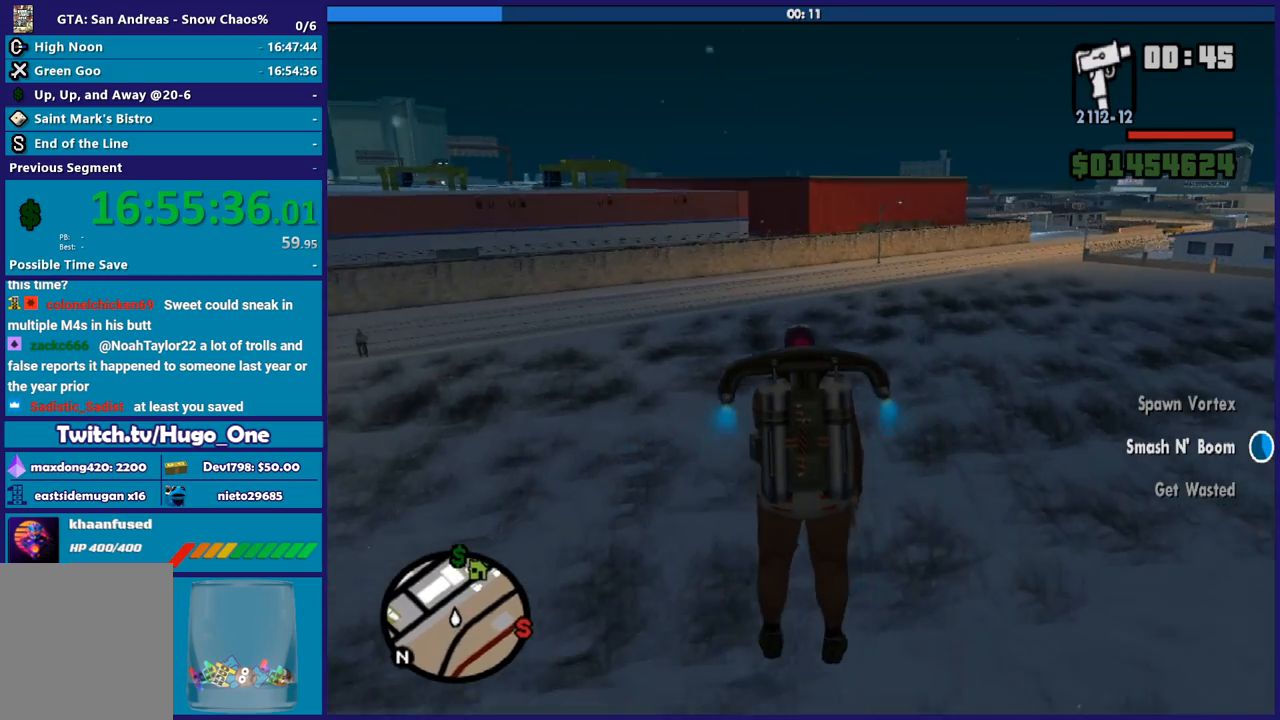
{"buttons": ["A"], "button_events": []}
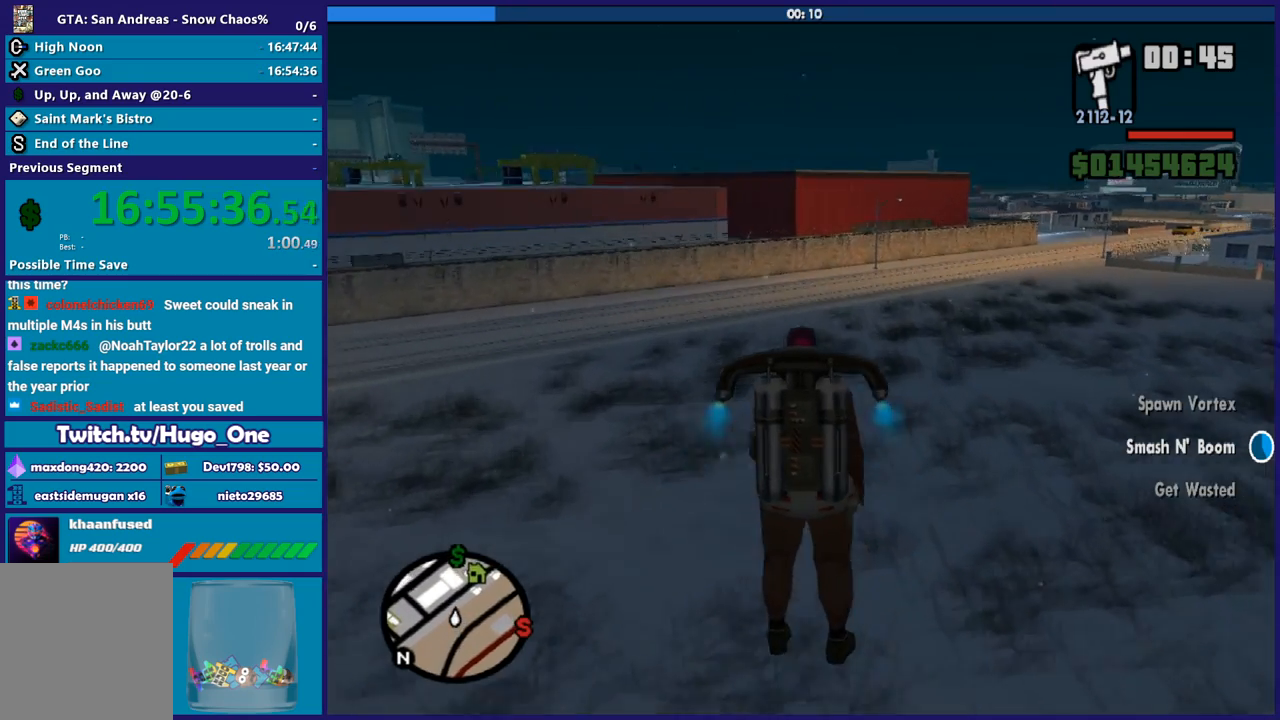
{"buttons": ["A"], "button_events": []}
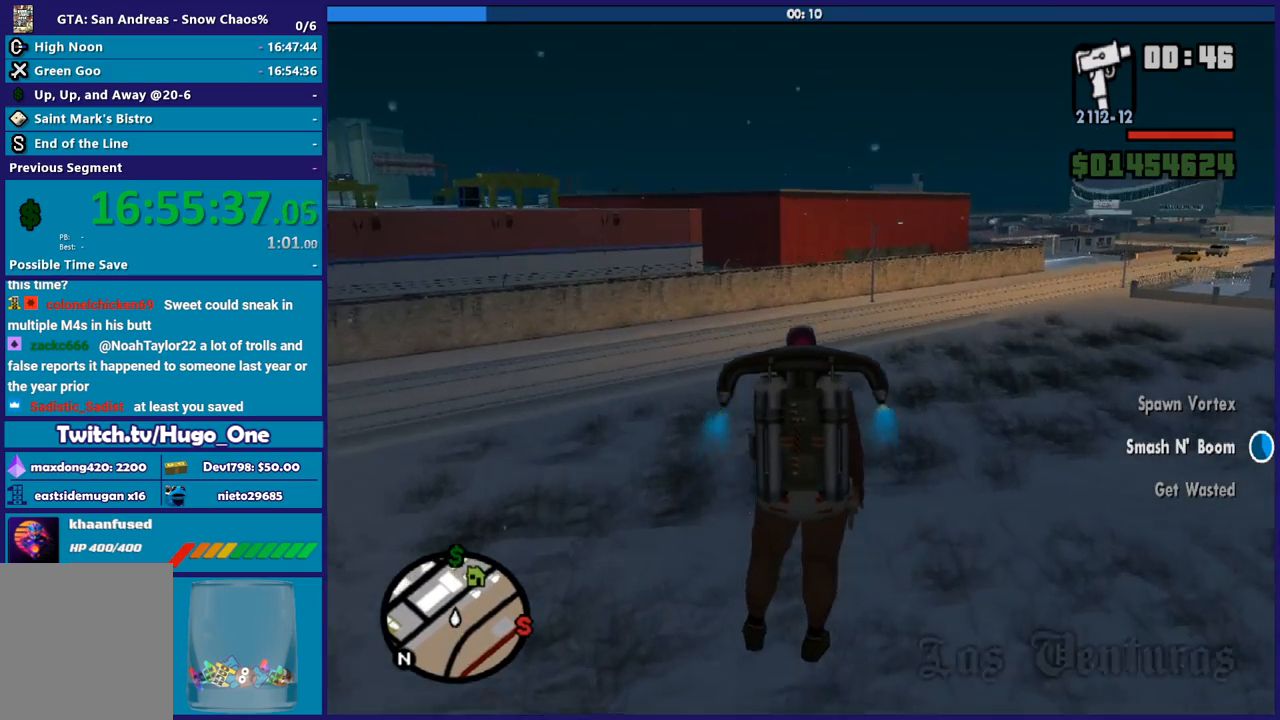
{"buttons": ["A"], "button_events": []}
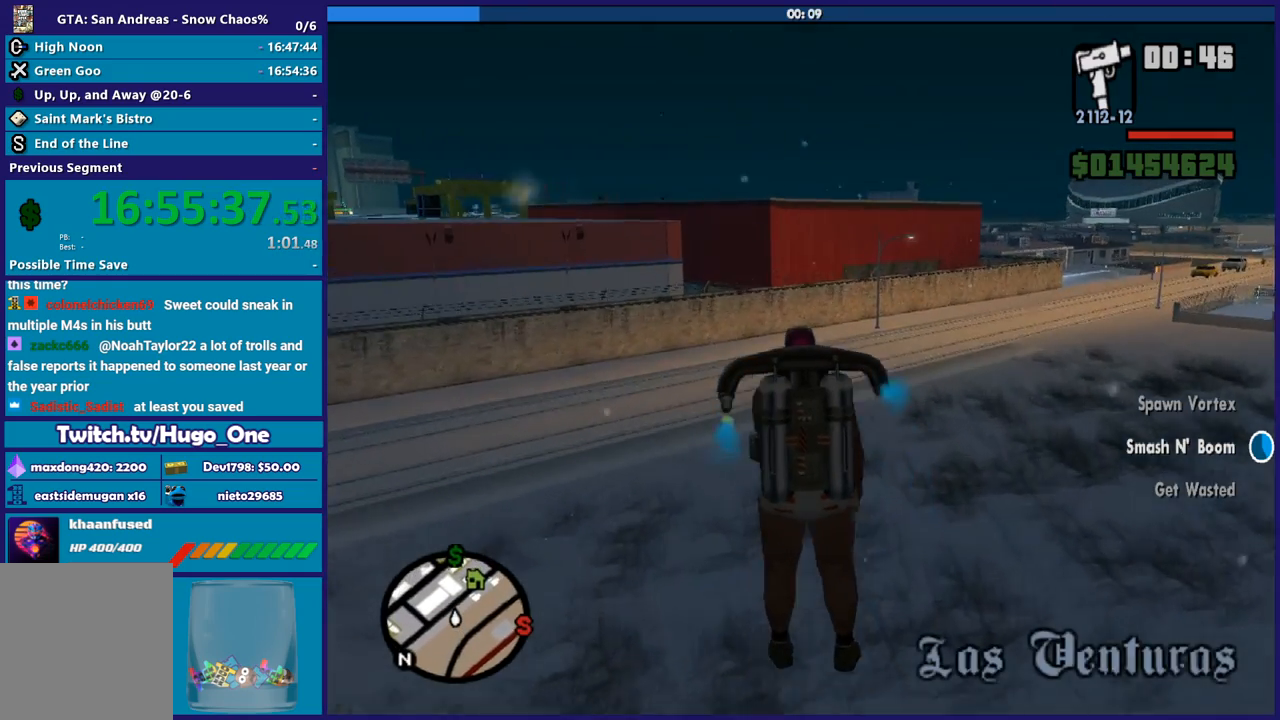
{"buttons": ["A"], "button_events": []}
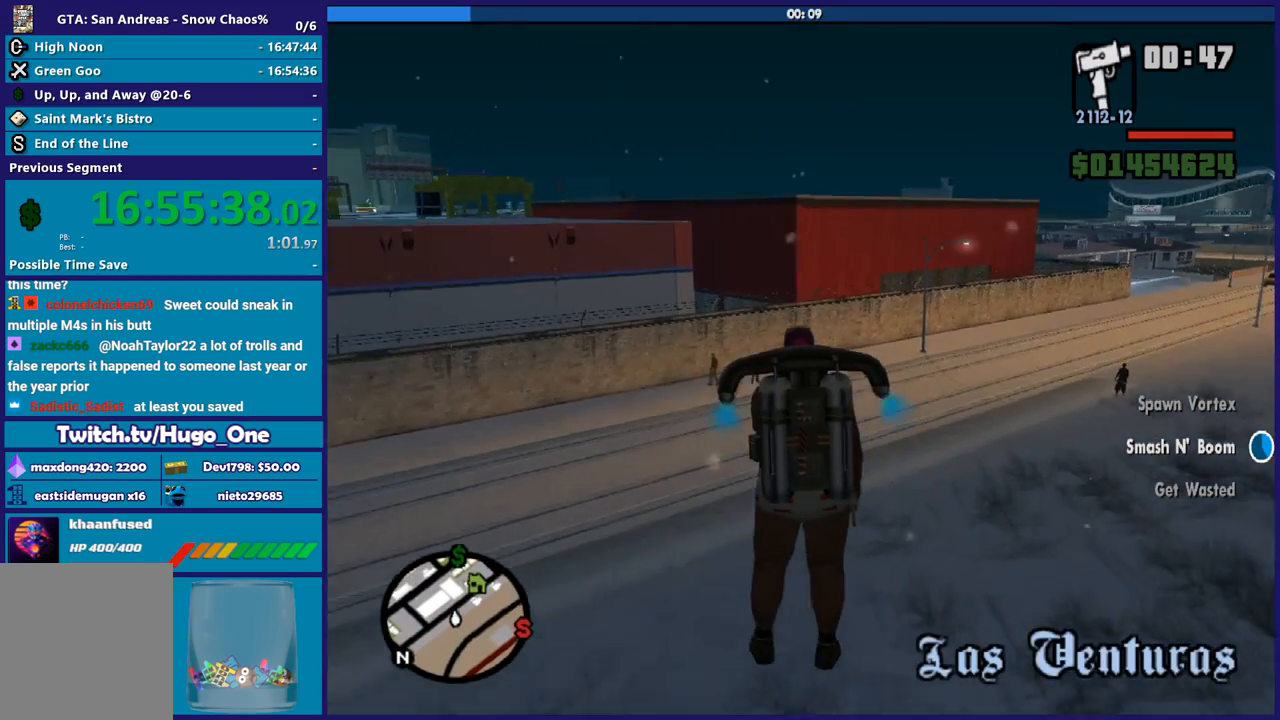
{"buttons": ["A"], "button_events": []}
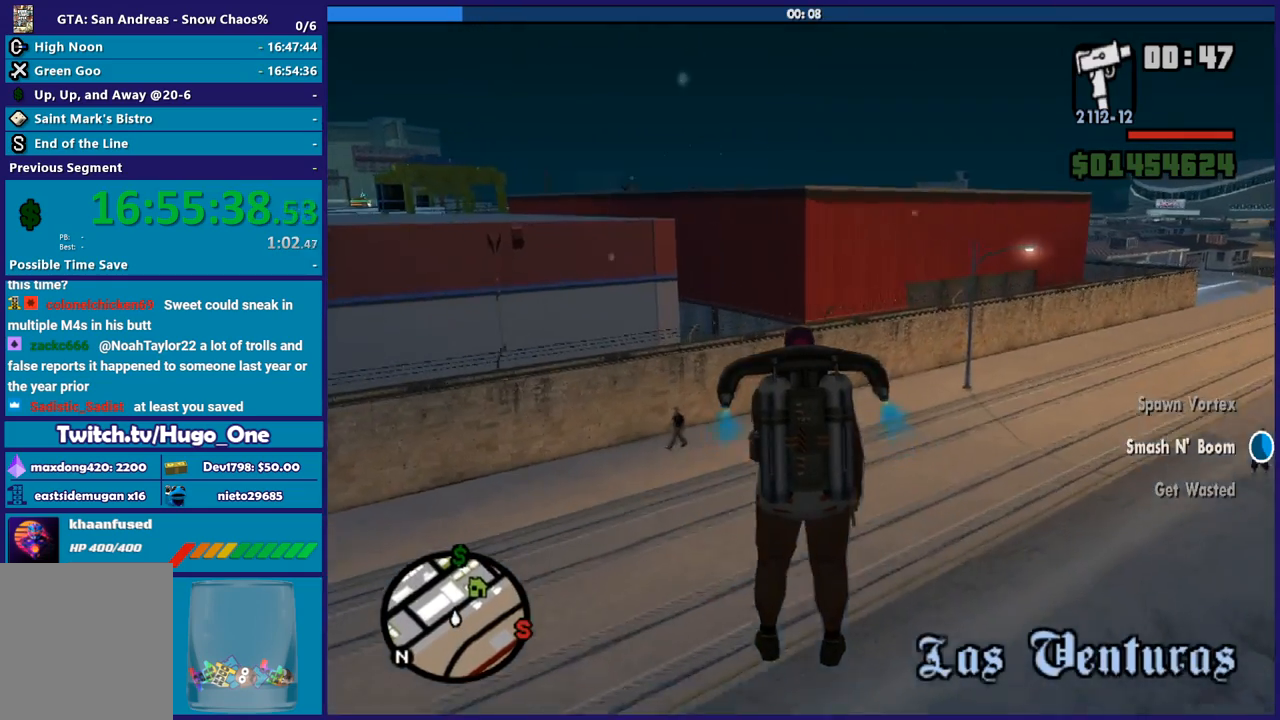
{"buttons": ["A"], "button_events": []}
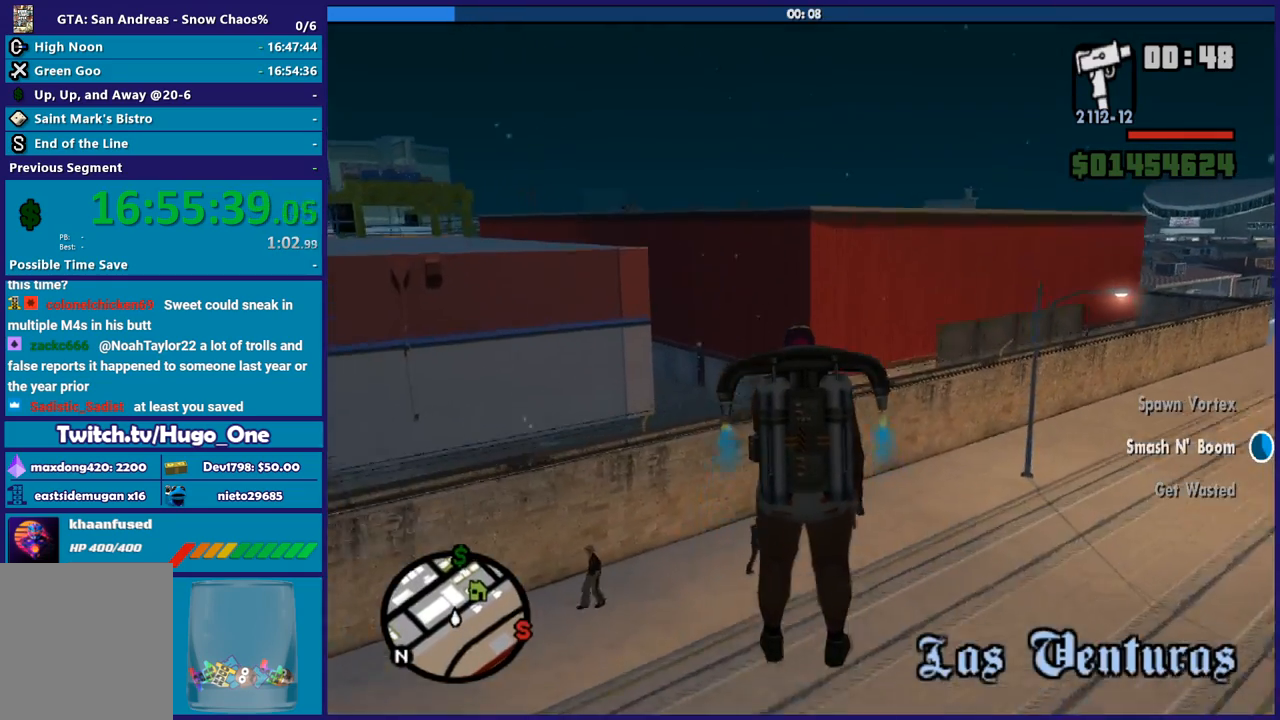
{"buttons": ["A"], "button_events": []}
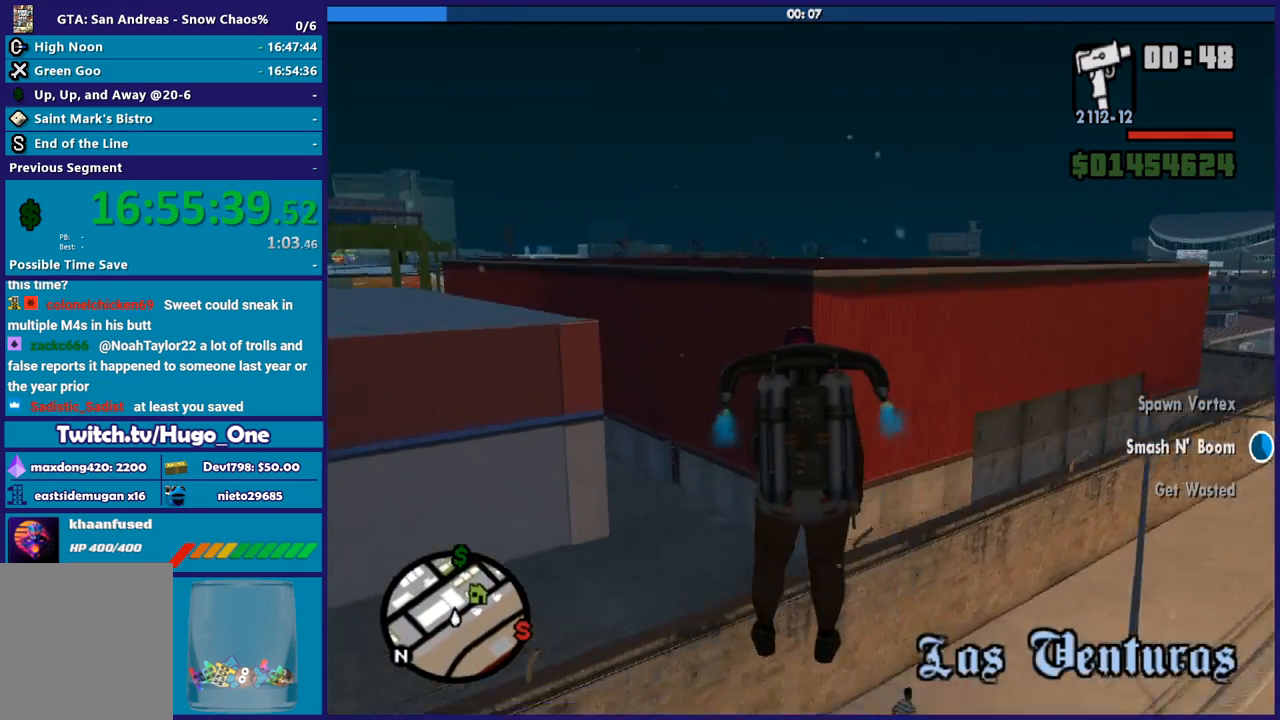
{"buttons": ["A"], "button_events": []}
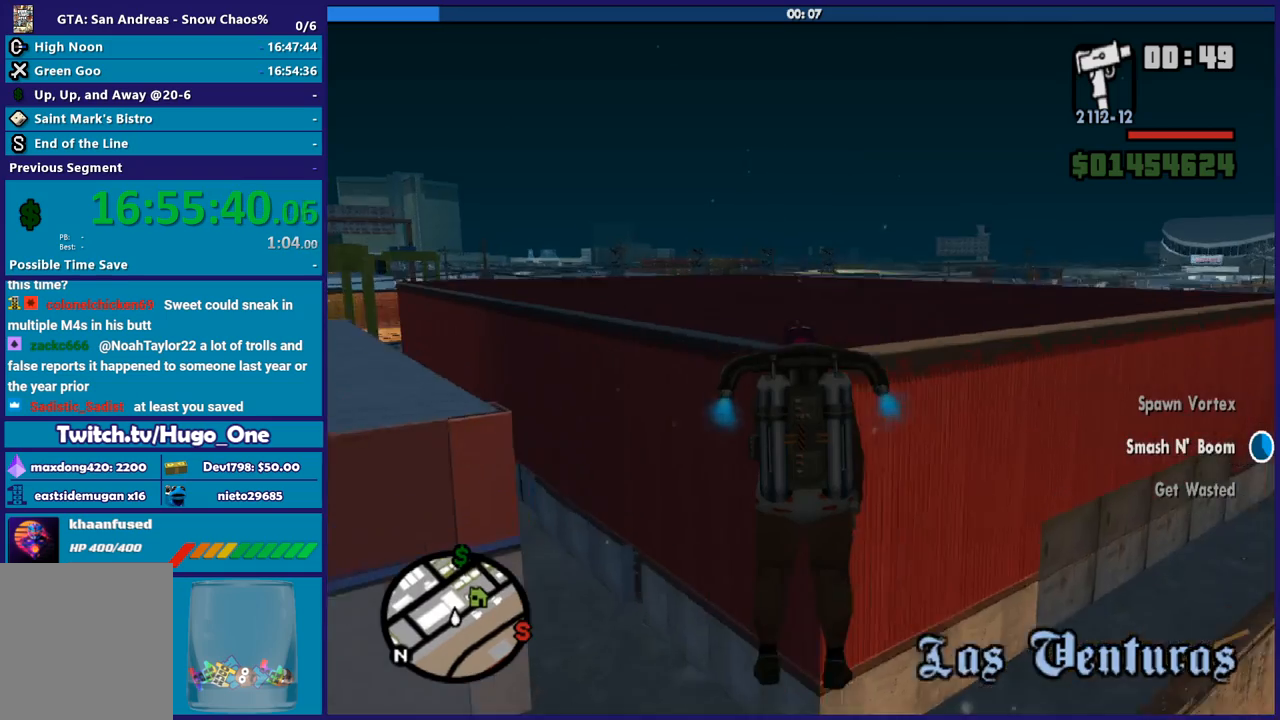
{"buttons": ["A", "R1"], "button_events": [[334, "R1", "down"]]}
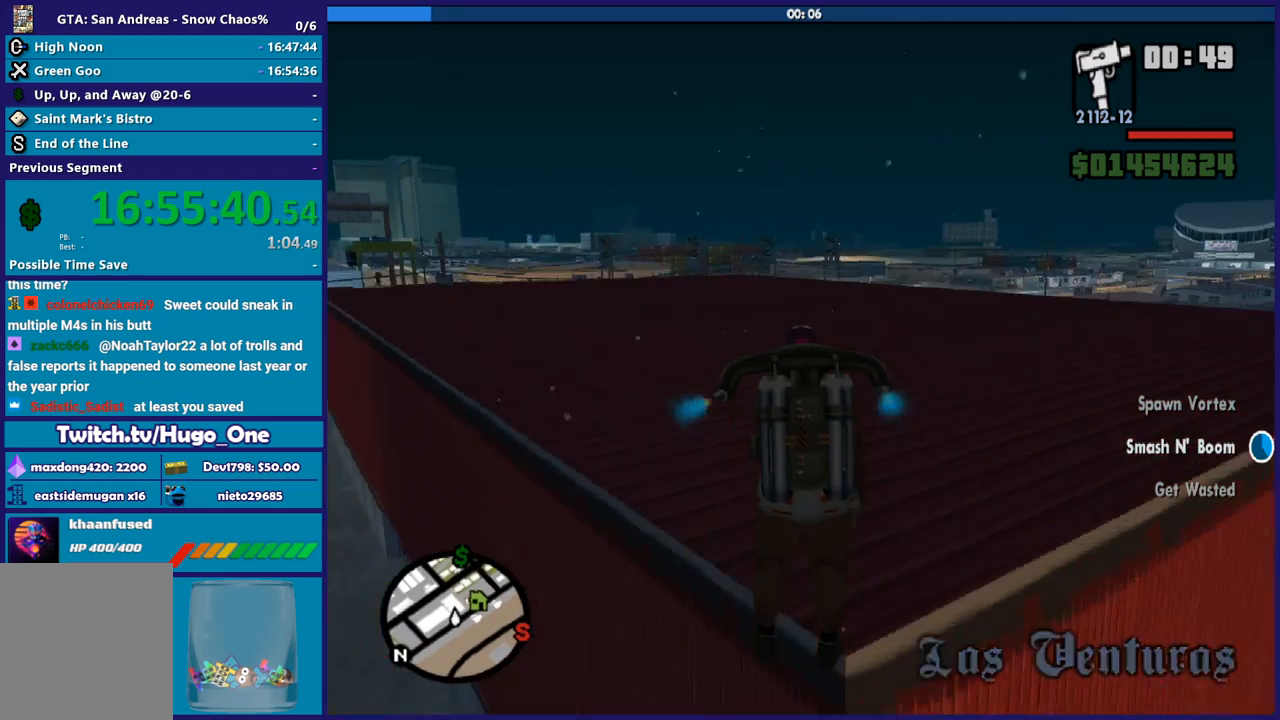
{"buttons": ["A", "R1"], "button_events": []}
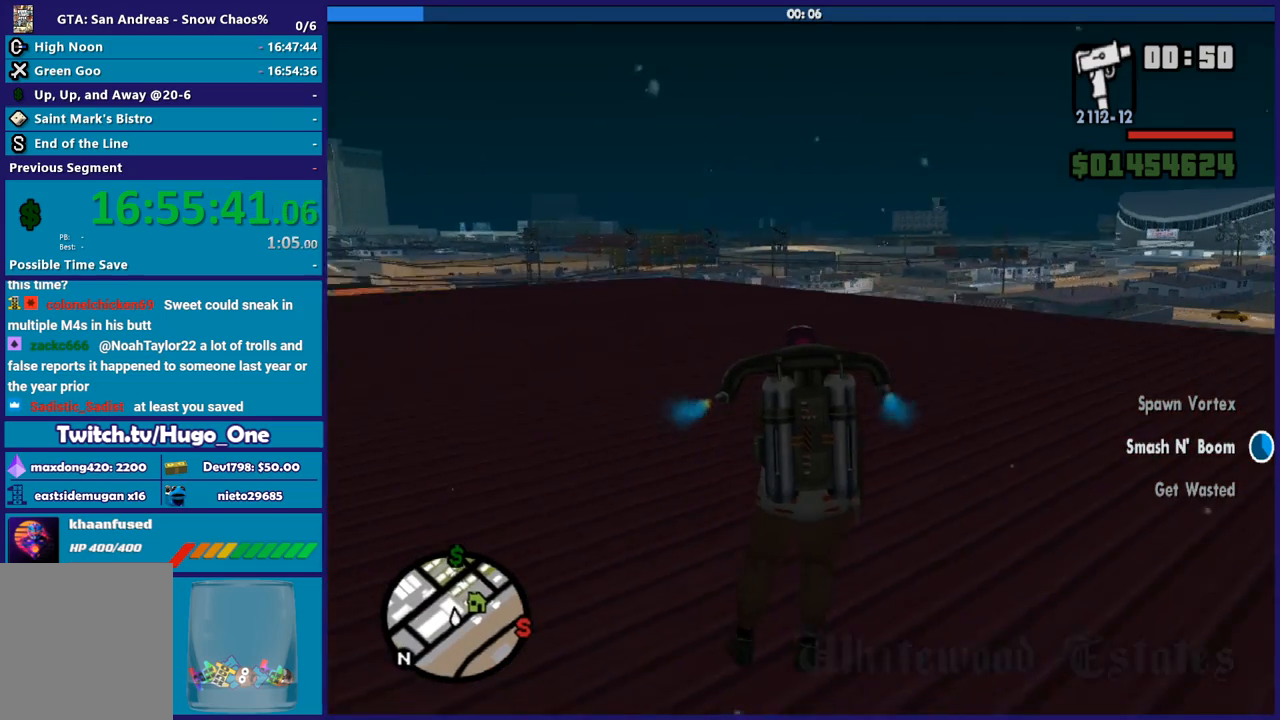
{"buttons": ["A", "L1"], "button_events": [[200, "R1", "up"], [267, "L1", "down"]]}
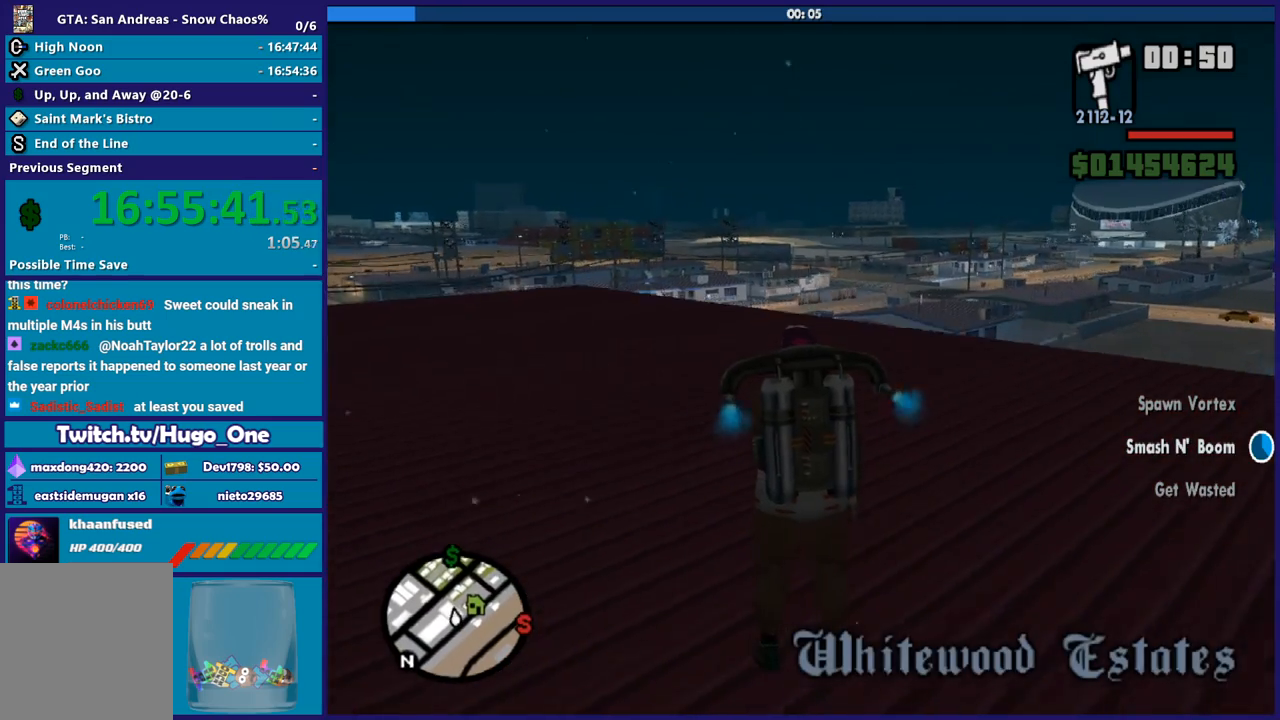
{"buttons": ["A", "L1"], "button_events": []}
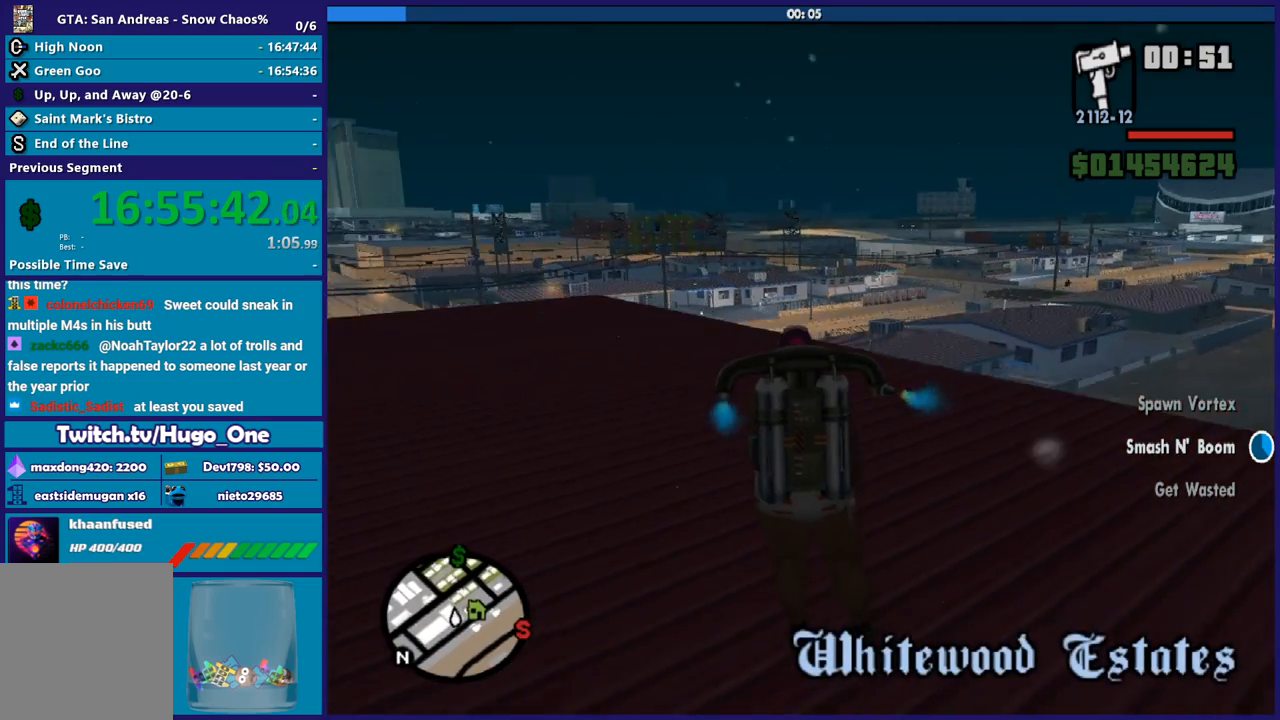
{"buttons": ["A", "R1"], "button_events": [[234, "R1", "down"], [301, "L1", "up"]]}
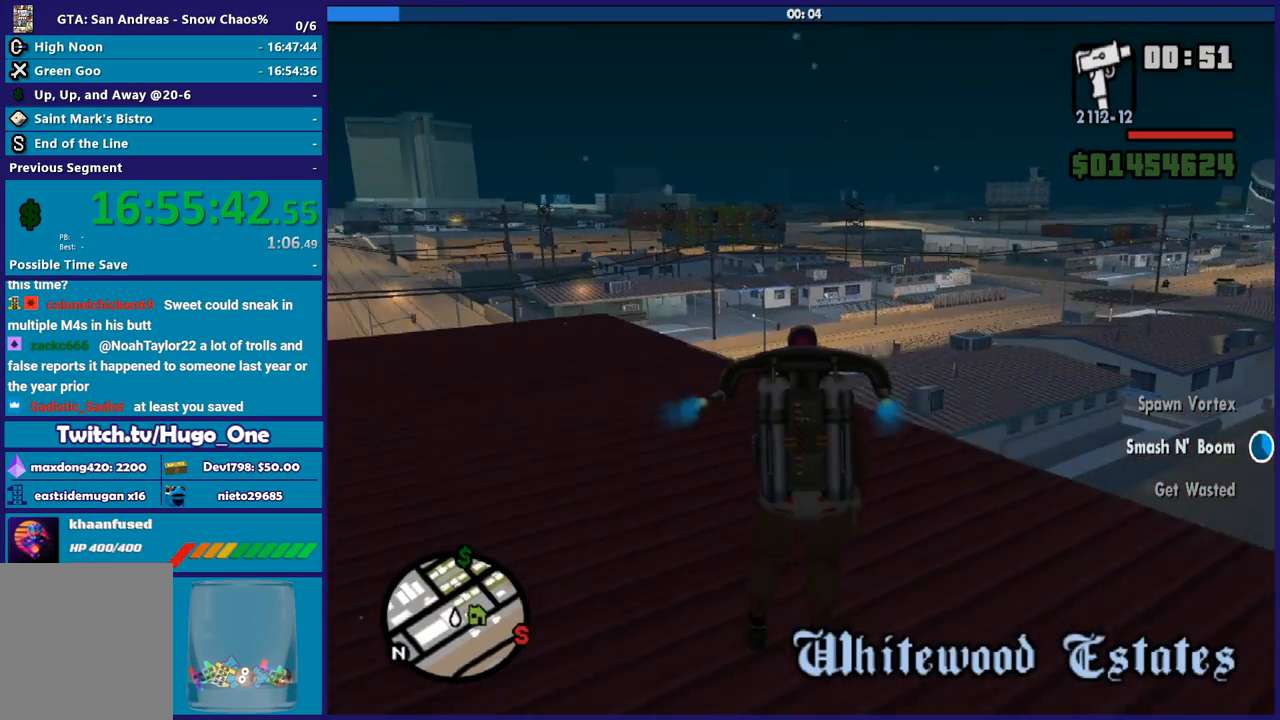
{"buttons": ["A", "R1"], "button_events": []}
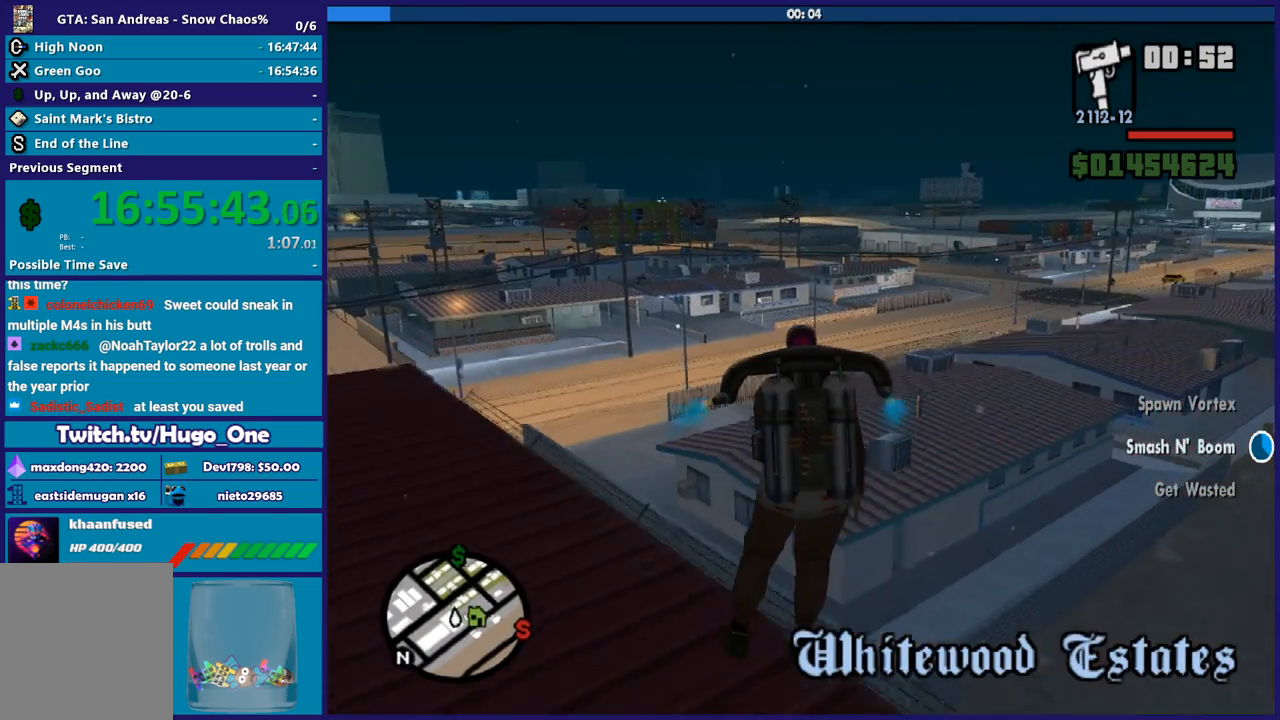
{"buttons": ["A", "L1"], "button_events": [[200, "L1", "down"], [200, "R1", "up"]]}
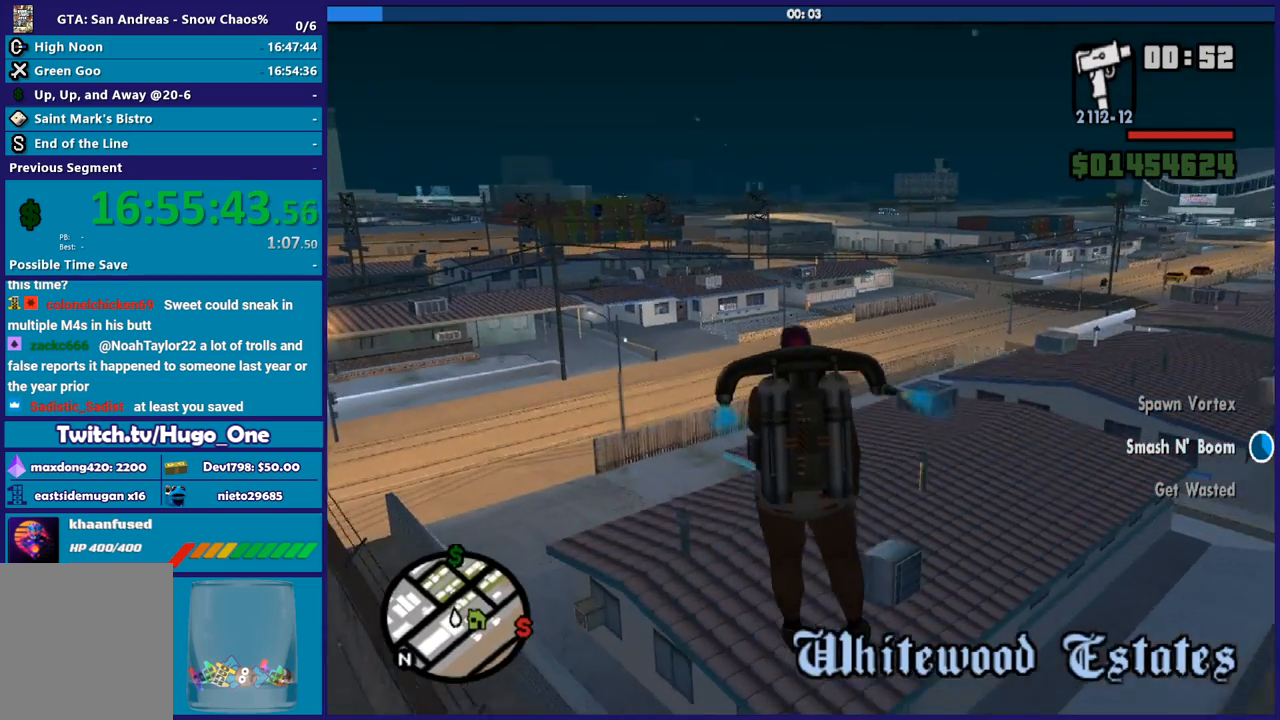
{"buttons": ["A", "R1"], "button_events": [[400, "L1", "up"], [433, "R1", "down"]]}
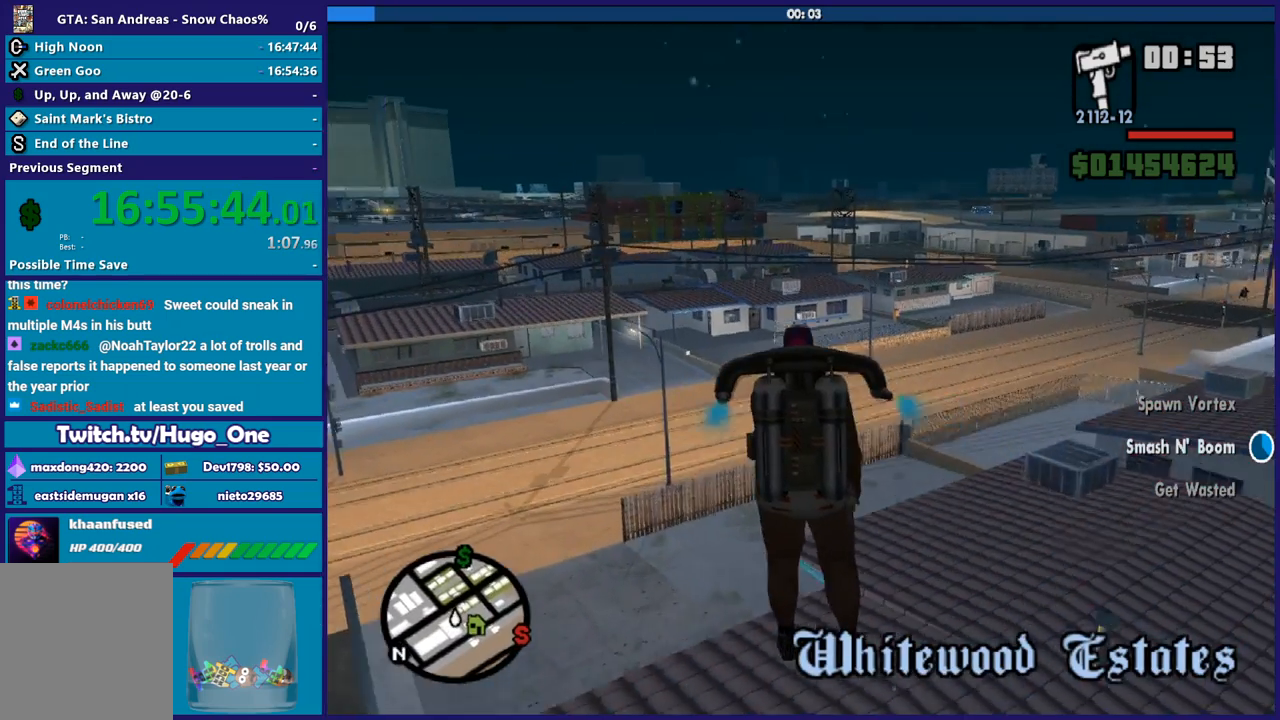
{"buttons": ["A", "R1"], "button_events": []}
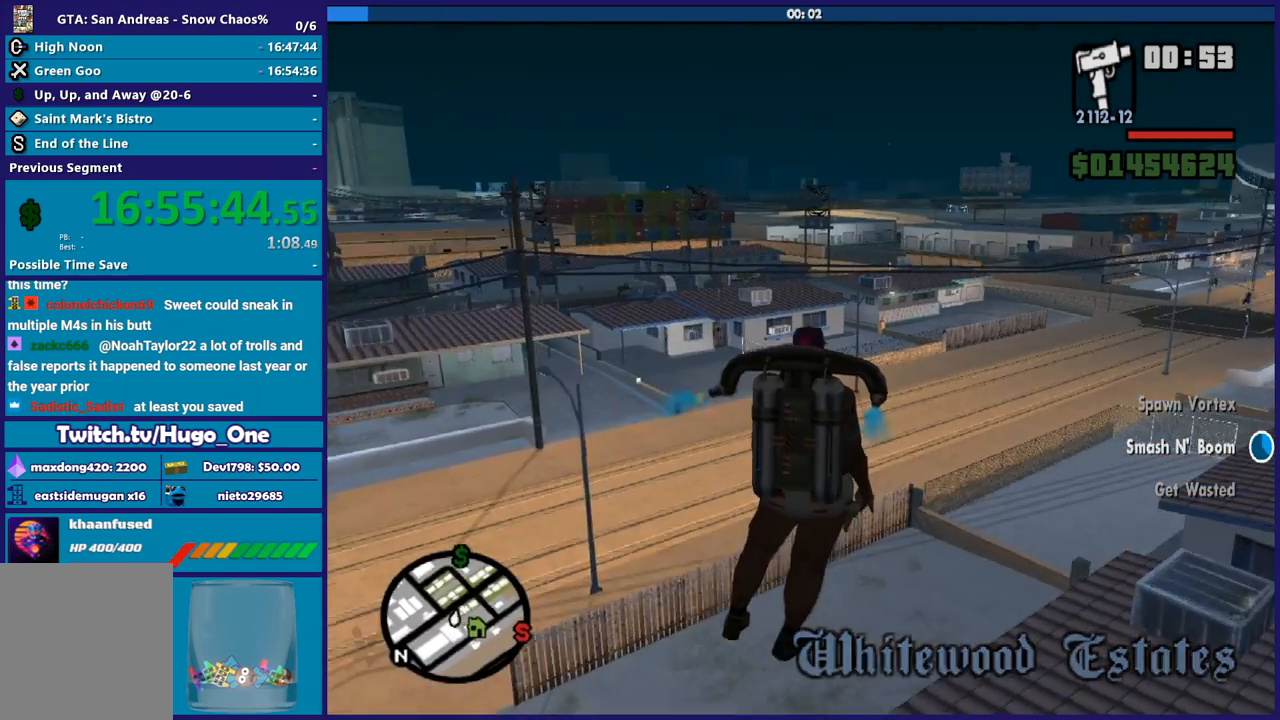
{"buttons": ["A", "L1"], "button_events": [[167, "R1", "up"], [300, "L1", "down"]]}
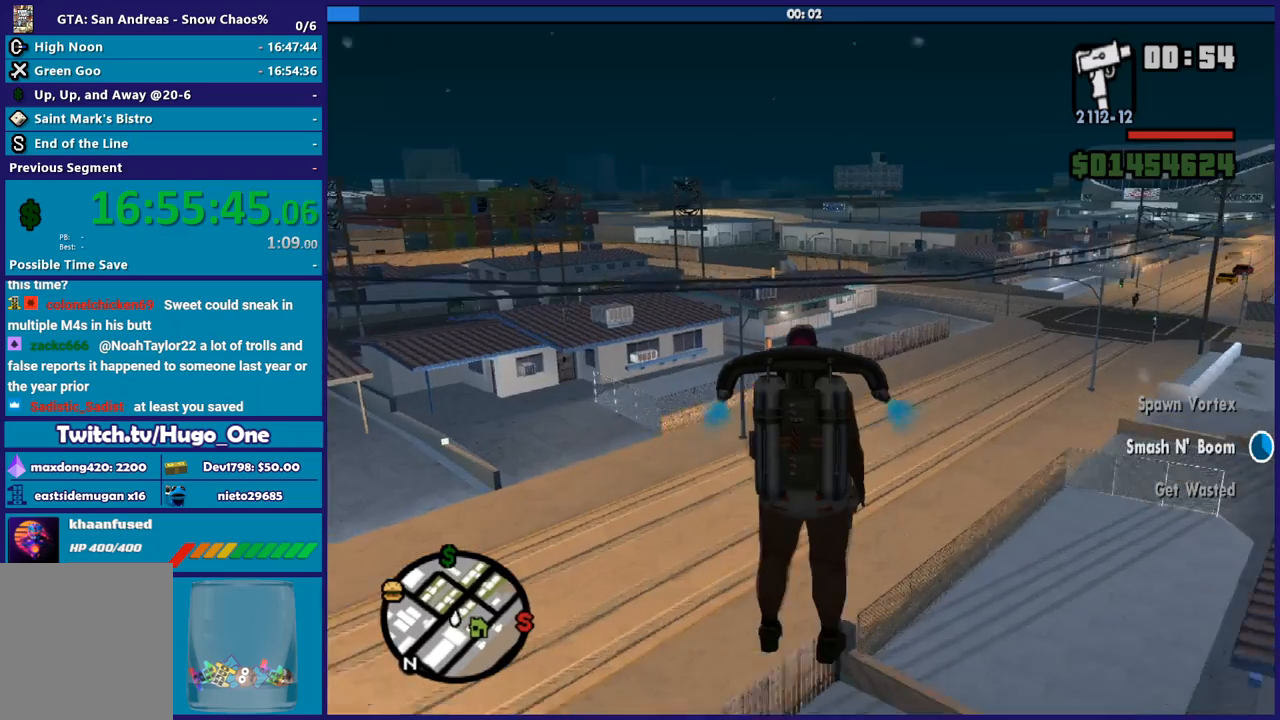
{"buttons": ["A", "L1"], "button_events": []}
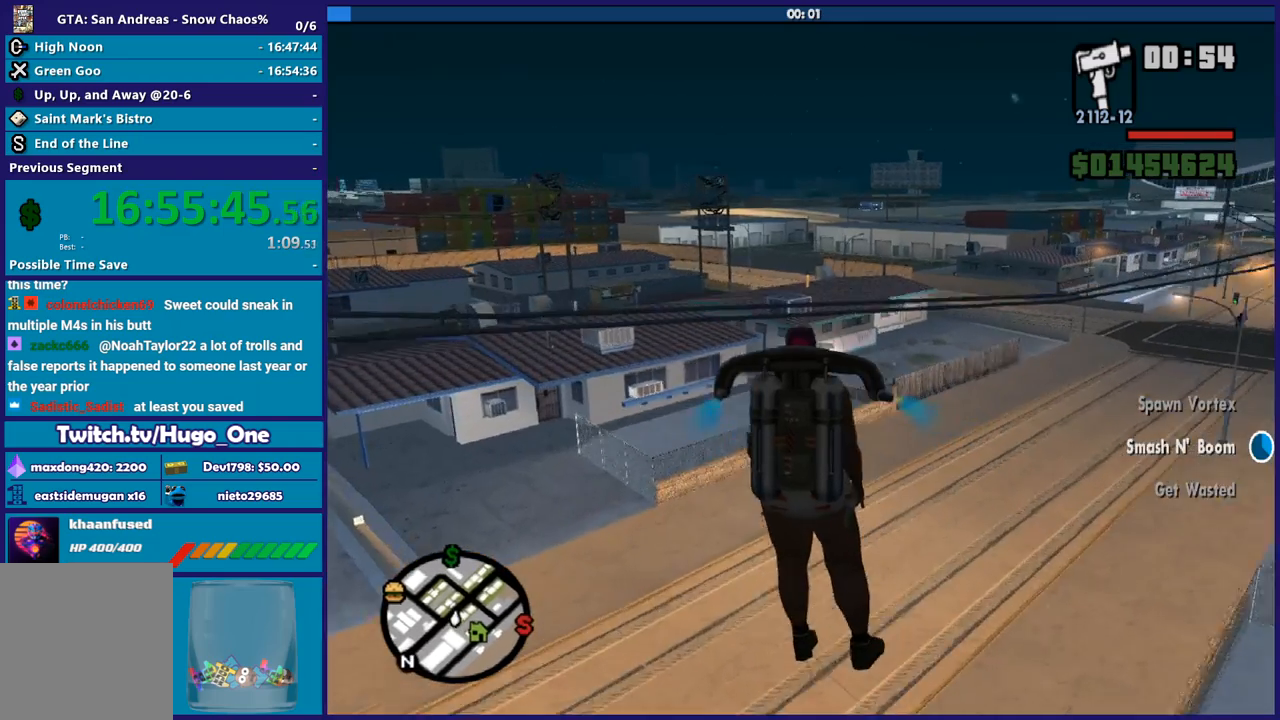
{"buttons": ["A", "R1"], "button_events": [[200, "L1", "up"], [233, "R1", "down"]]}